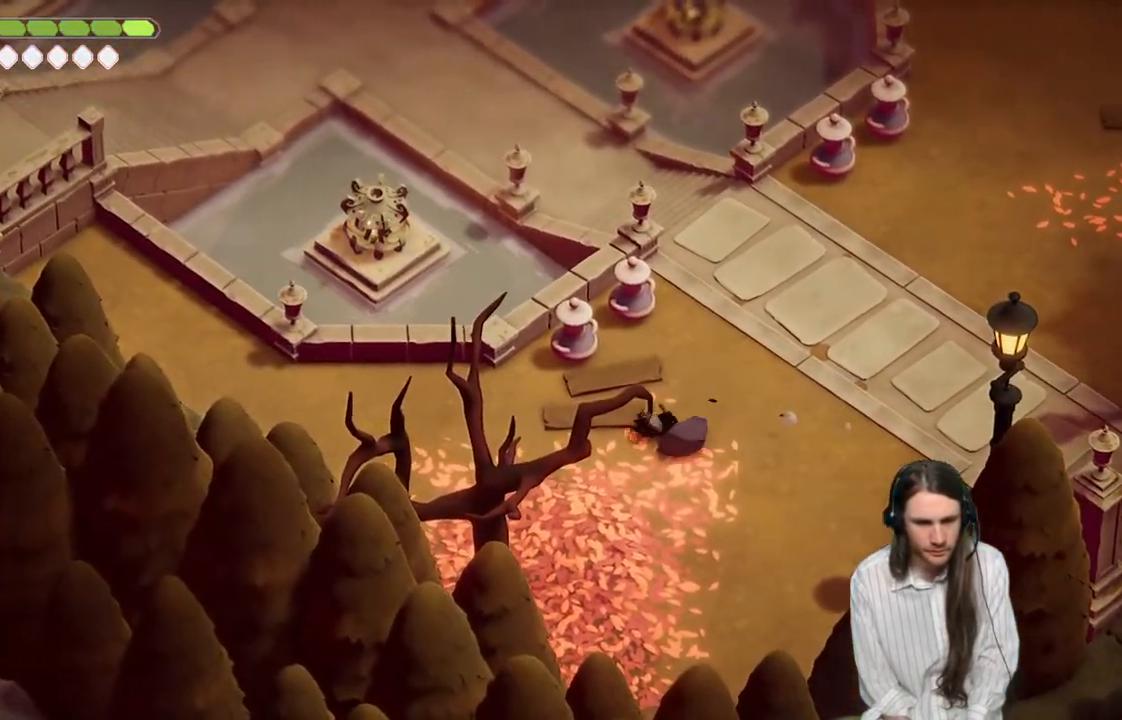
Gameplay with a controller (Xbox layout); each line is a JSON object with the inputs held at the frame after it. "events" lists button and stick changes between this image and that frame as [ms after this image, input, new state], when the widget could be followed in between.
{"buttons": [], "left_stick": "up-right", "right_stick": "up-left", "events": [[67, "left_stick", "up-right"]]}
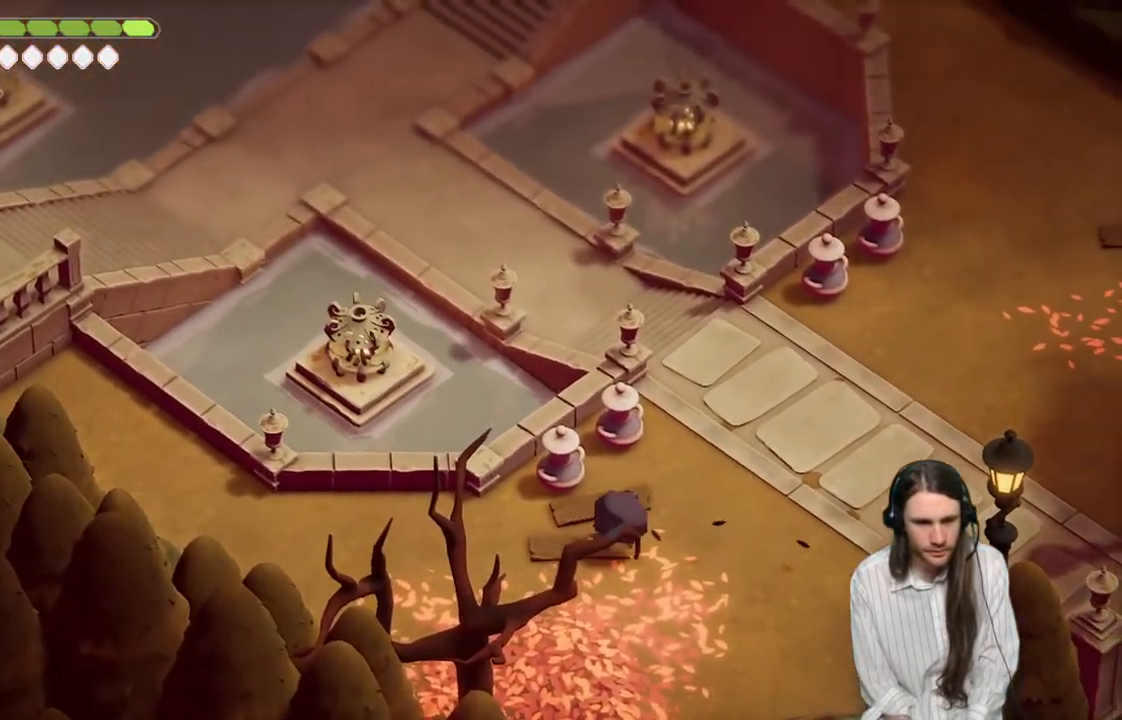
{"buttons": [], "left_stick": "up", "right_stick": "up-left", "events": [[283, "left_stick", "up"]]}
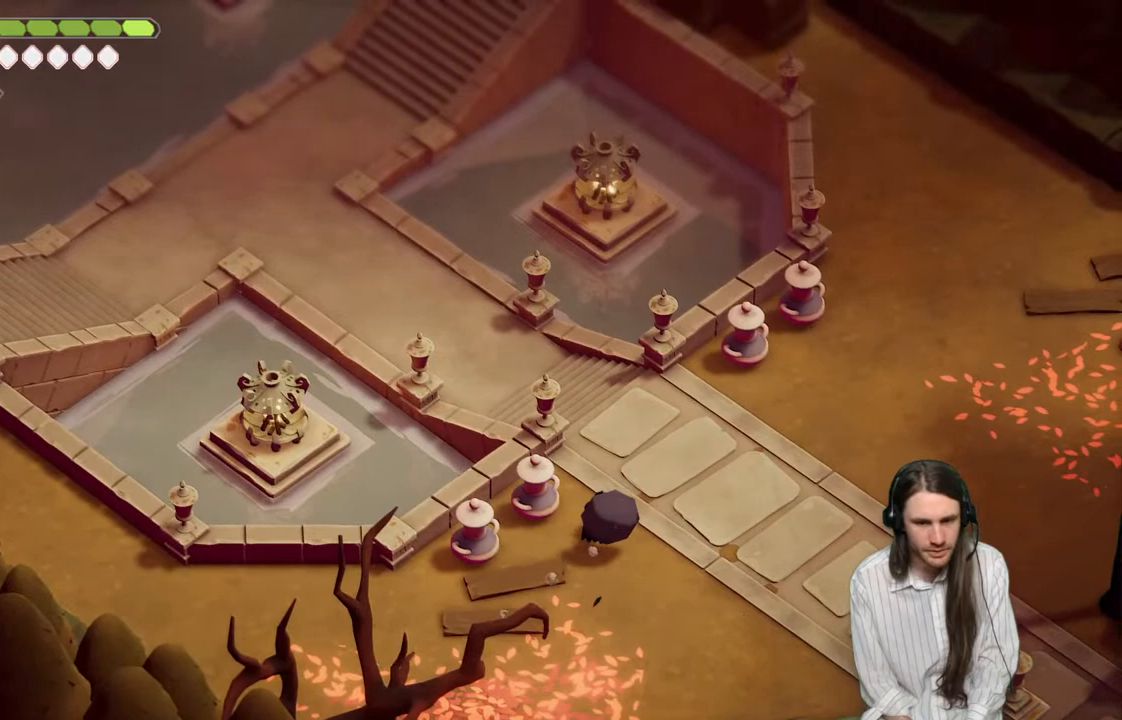
{"buttons": [], "left_stick": "up-left", "right_stick": "up-left", "events": [[317, "B", "down"], [450, "B", "up"], [483, "left_stick", "up-left"]]}
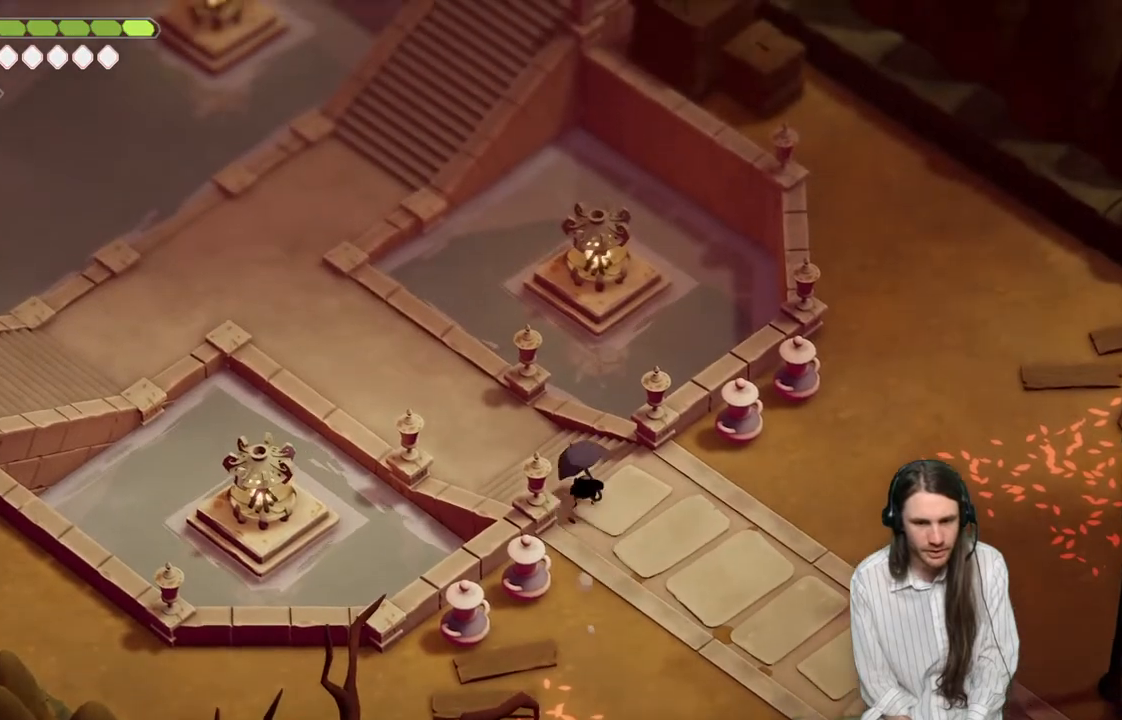
{"buttons": [], "left_stick": "up-left", "right_stick": "up-left", "events": []}
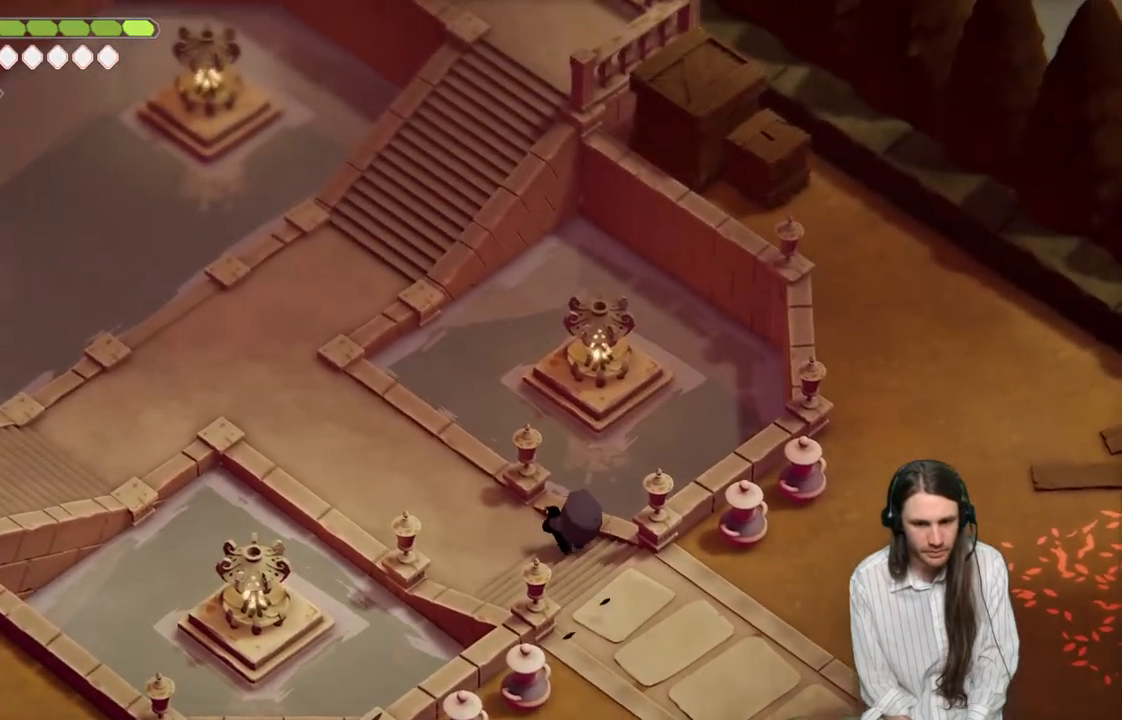
{"buttons": [], "left_stick": "up-left", "right_stick": "up-left", "events": [[300, "B", "down"], [483, "B", "up"]]}
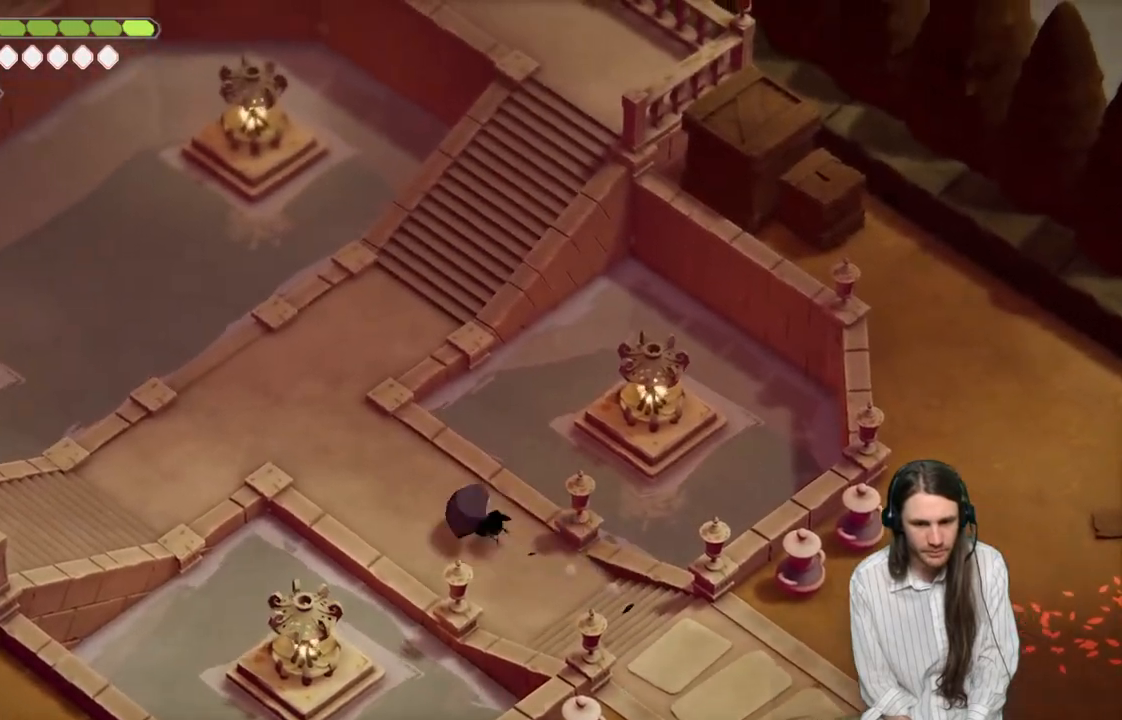
{"buttons": [], "left_stick": "up-left", "right_stick": "up-left", "events": []}
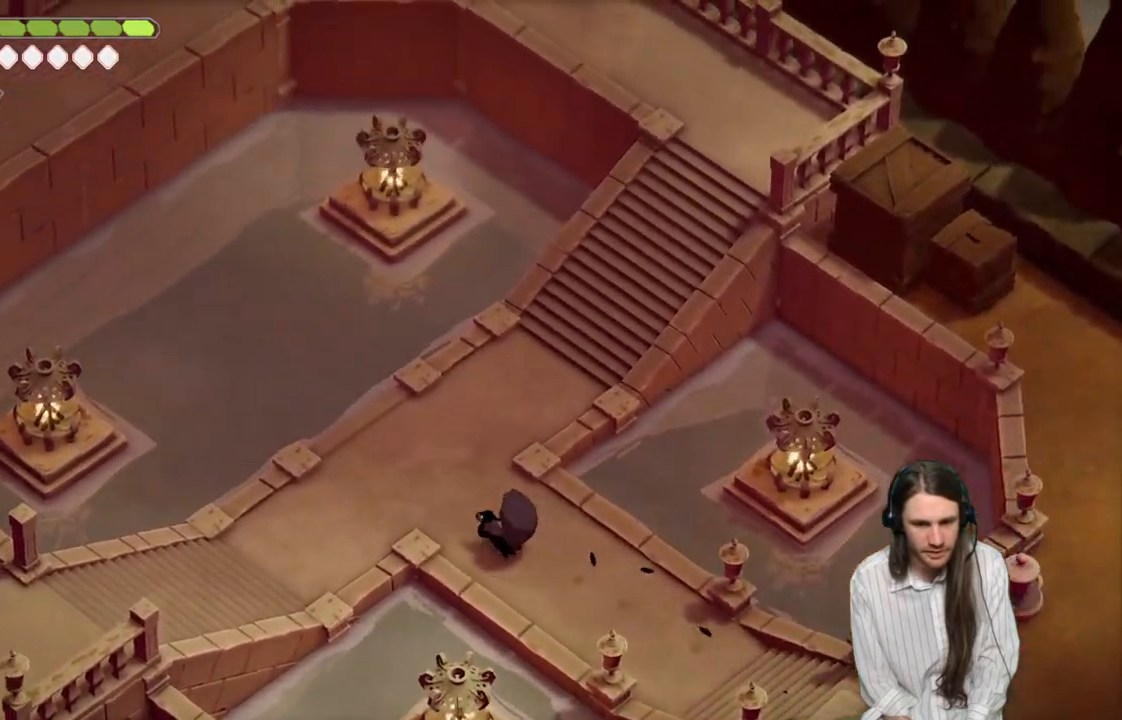
{"buttons": [], "left_stick": "left", "right_stick": "up-left", "events": [[450, "left_stick", "left"]]}
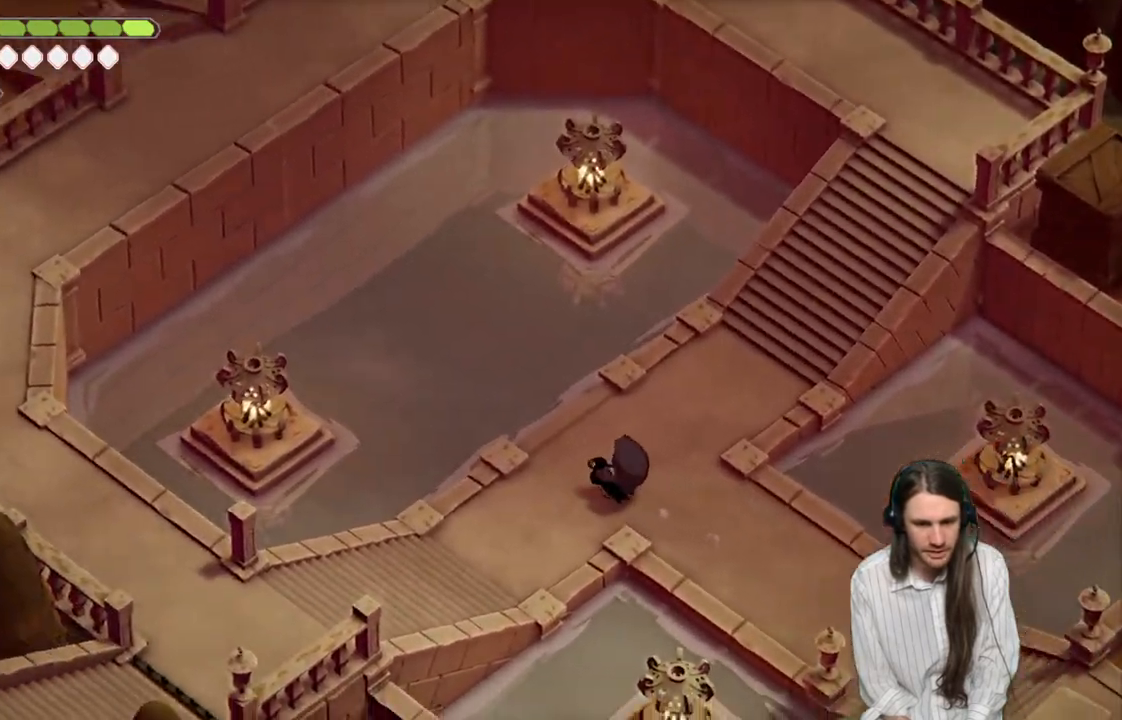
{"buttons": [], "left_stick": "down-left", "right_stick": "left", "events": [[17, "left_stick", "down-left"], [67, "right_stick", "left"]]}
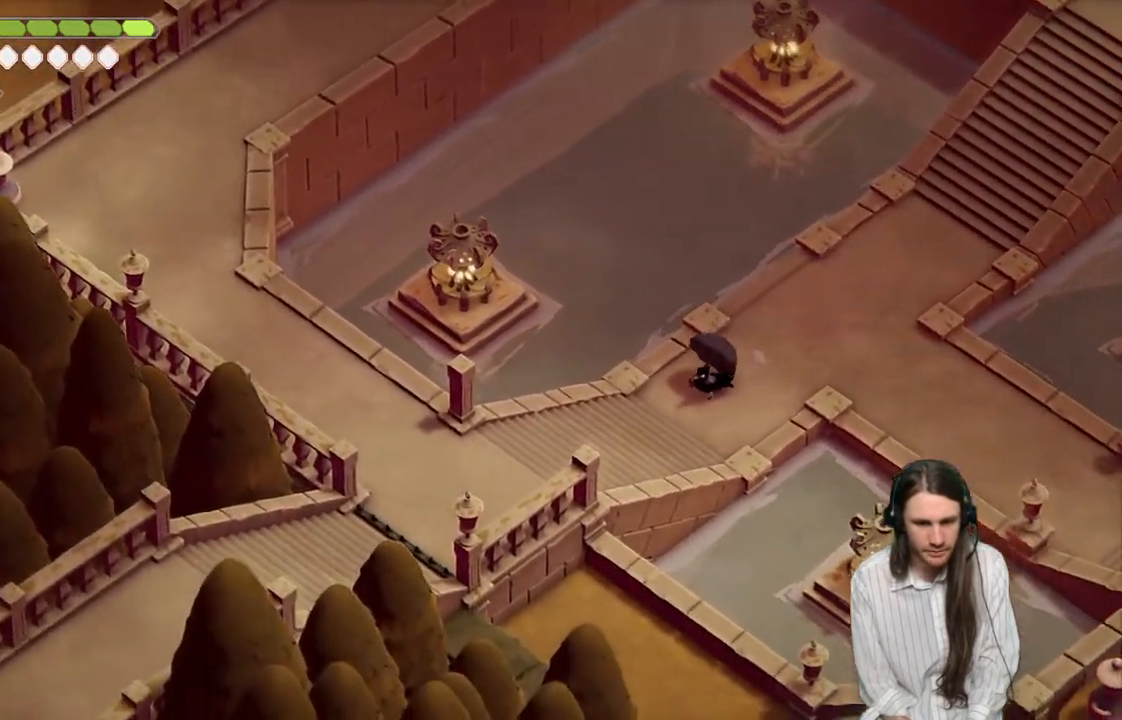
{"buttons": [], "left_stick": "down-left", "right_stick": "left", "events": [[50, "B", "down"], [217, "B", "up"]]}
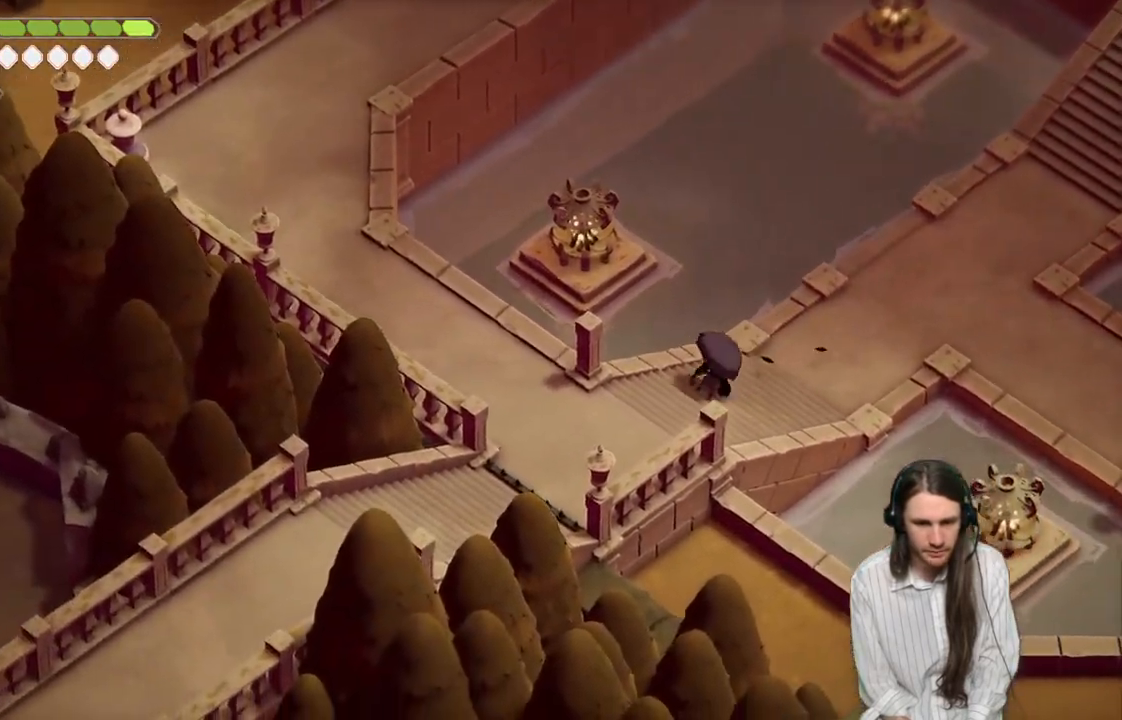
{"buttons": [], "left_stick": "down-left", "right_stick": "left", "events": []}
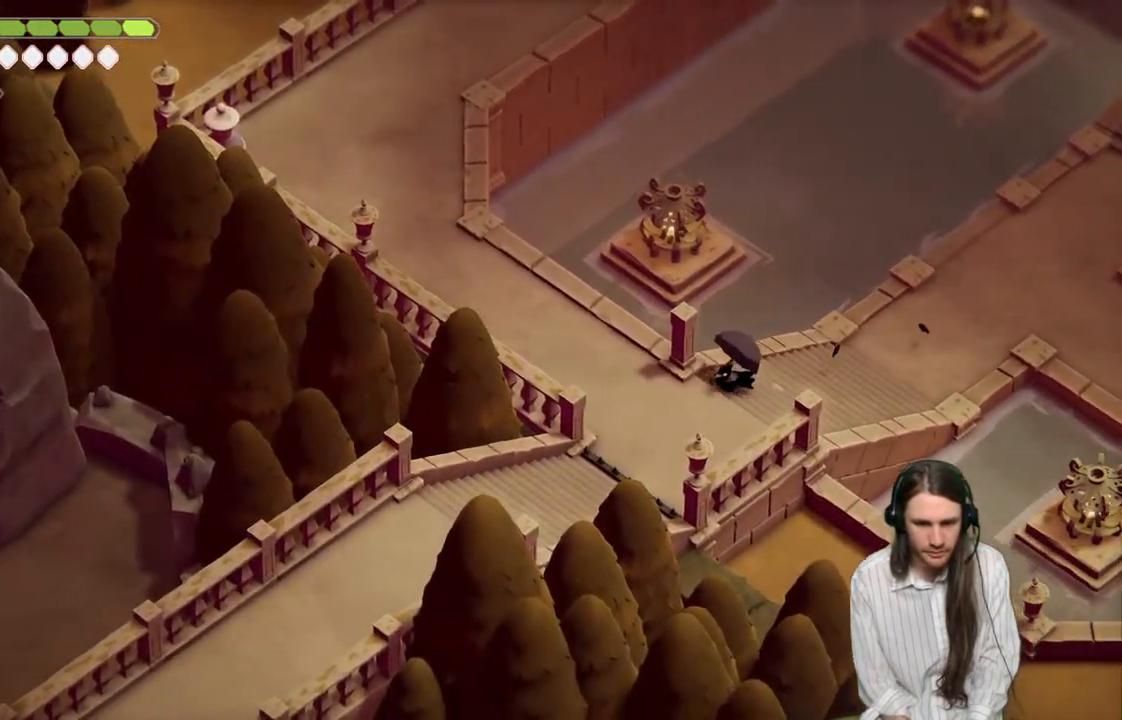
{"buttons": [], "left_stick": "left", "right_stick": "center", "events": [[117, "right_stick", "center"], [467, "left_stick", "left"]]}
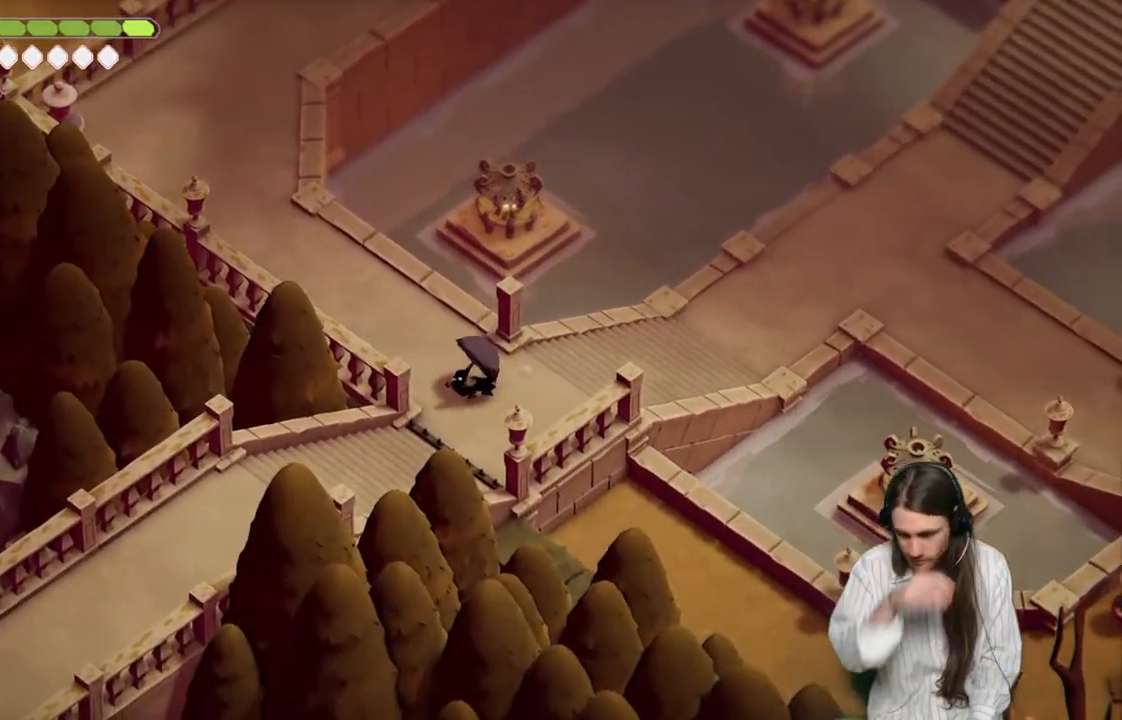
{"buttons": [], "left_stick": "center", "right_stick": "center", "events": [[67, "left_stick", "center"]]}
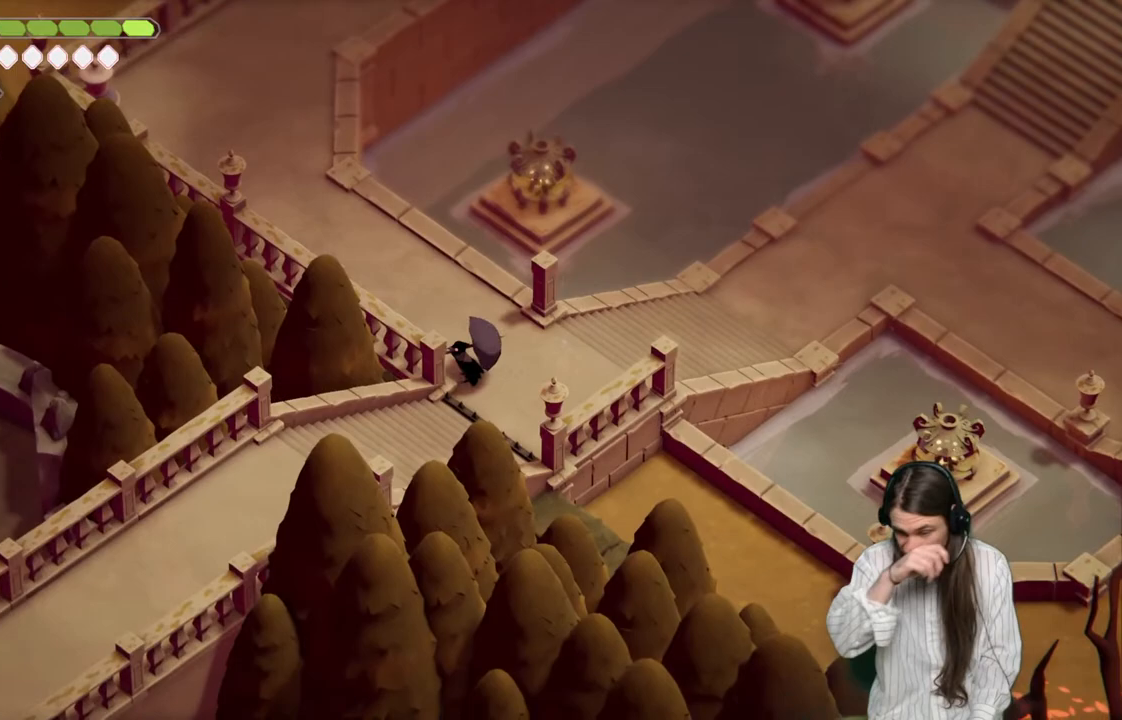
{"buttons": [], "left_stick": "up-left", "right_stick": "center", "events": [[317, "left_stick", "left"], [400, "left_stick", "up-left"]]}
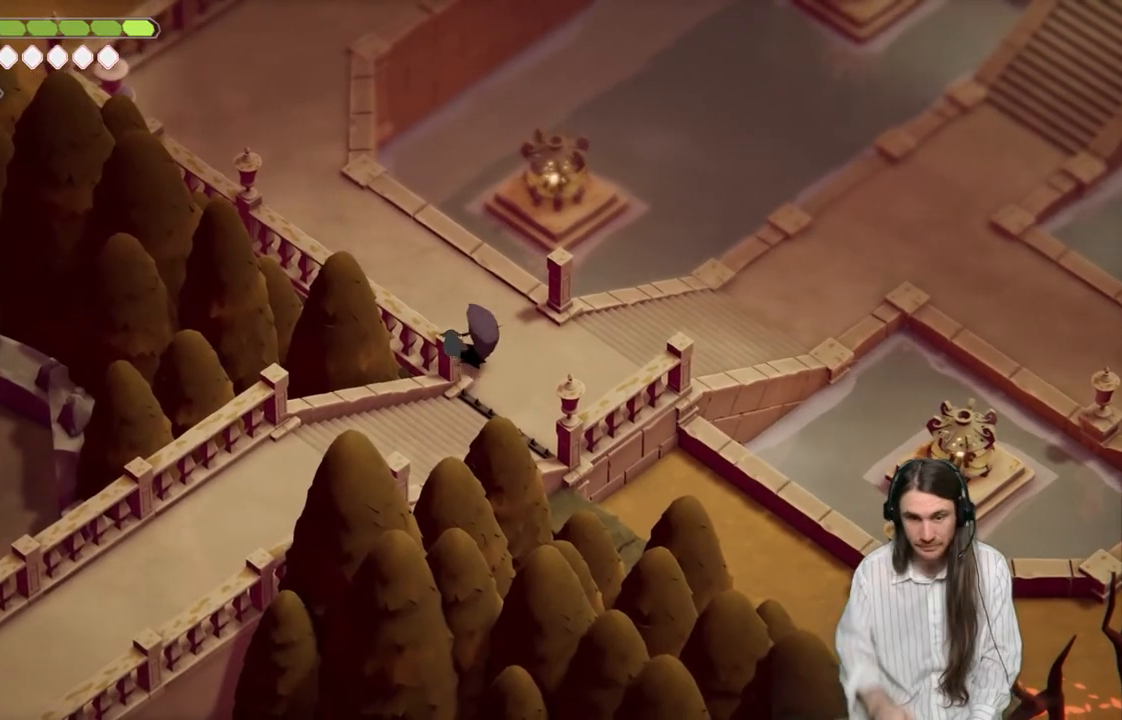
{"buttons": ["B"], "left_stick": "up-left", "right_stick": "up", "events": [[467, "B", "down"], [467, "right_stick", "up"]]}
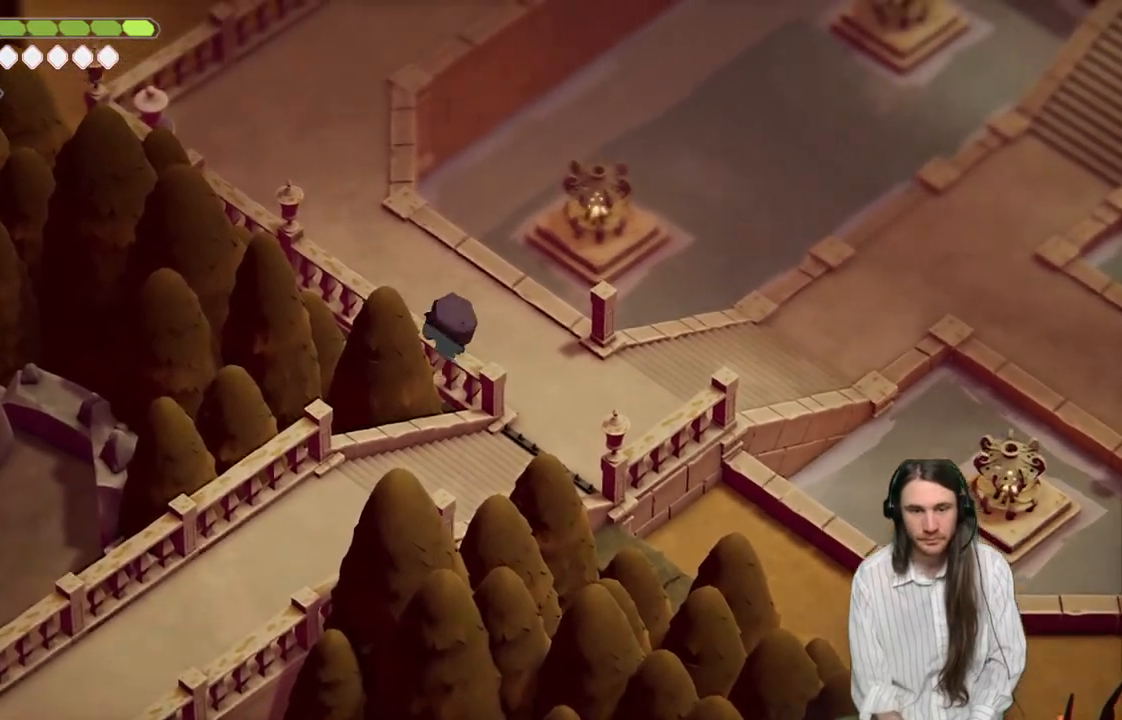
{"buttons": [], "left_stick": "up-left", "right_stick": "up", "events": [[183, "B", "up"]]}
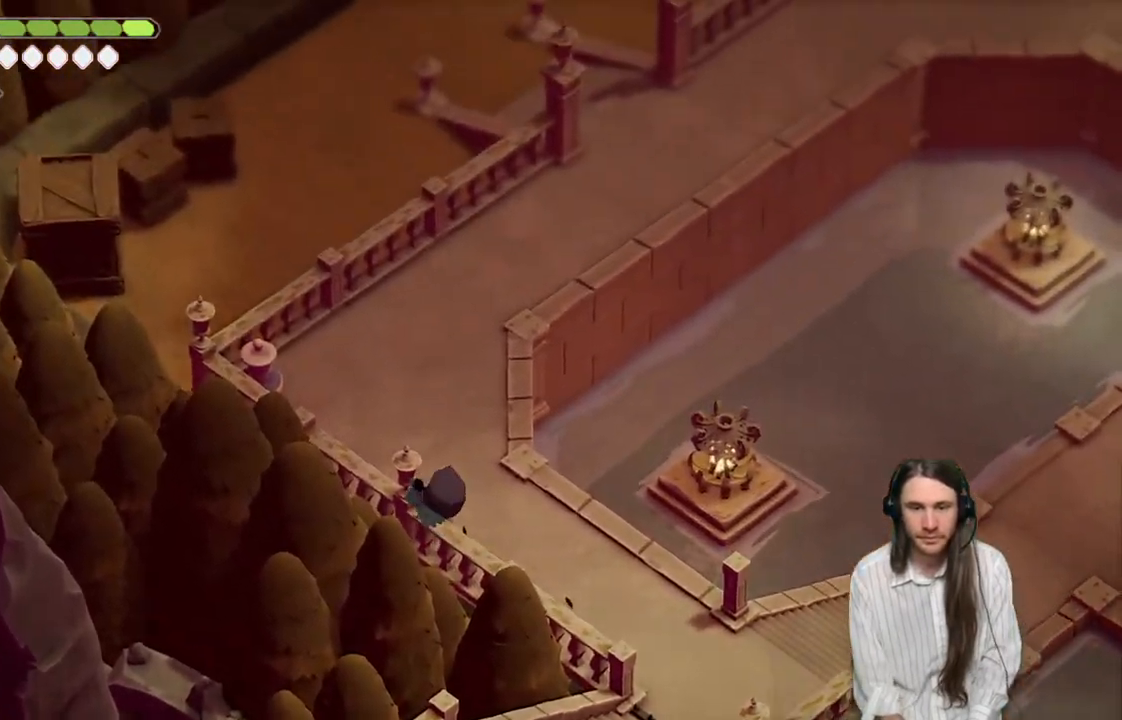
{"buttons": [], "left_stick": "center", "right_stick": "up", "events": [[100, "left_stick", "center"], [200, "right_stick", "center"], [483, "right_stick", "up"]]}
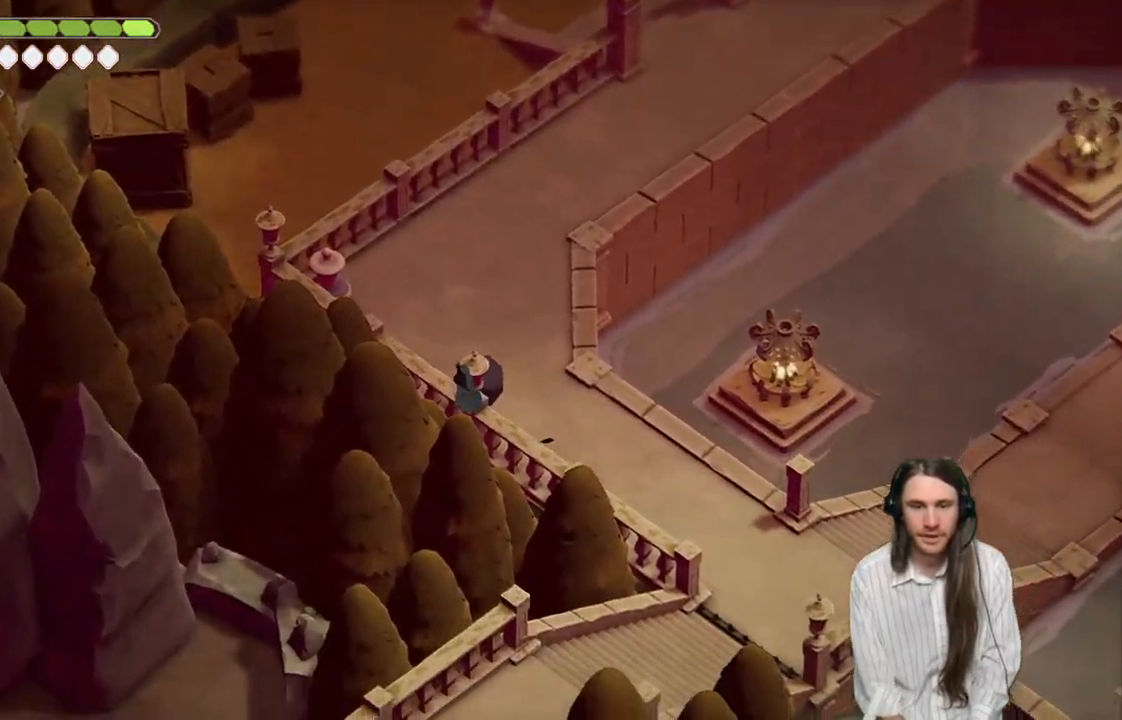
{"buttons": ["B"], "left_stick": "up", "right_stick": "up", "events": [[67, "left_stick", "up"], [433, "B", "down"]]}
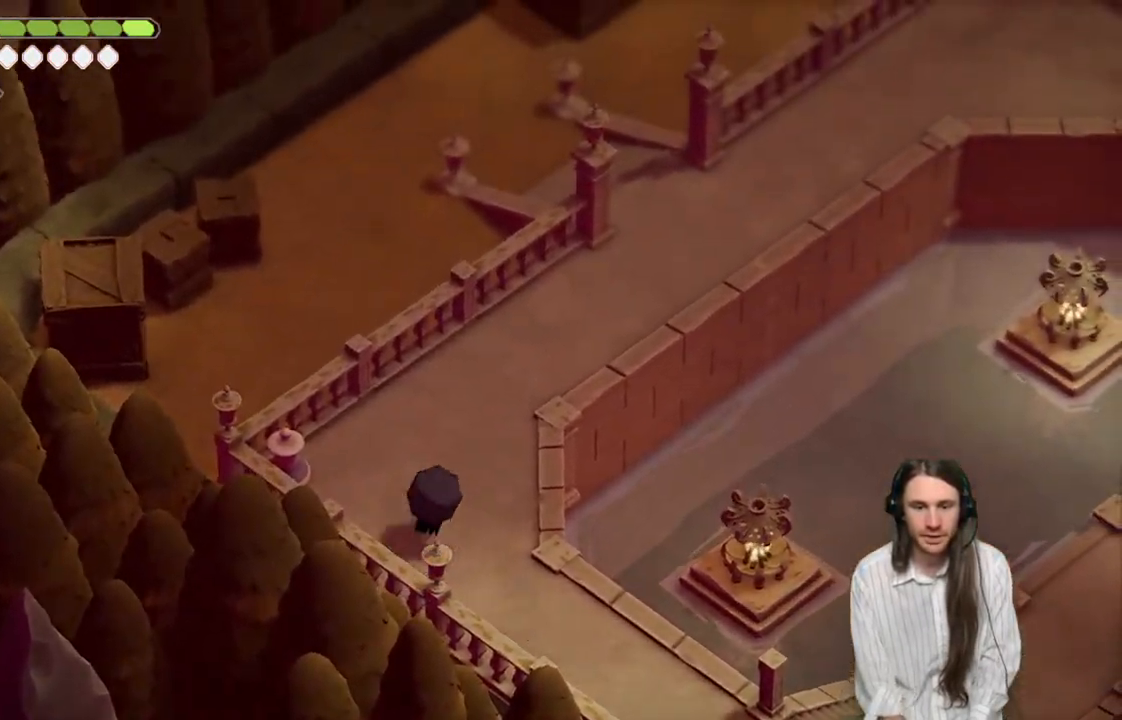
{"buttons": [], "left_stick": "up-right", "right_stick": "center", "events": [[117, "B", "up"], [217, "left_stick", "up-right"], [350, "right_stick", "center"]]}
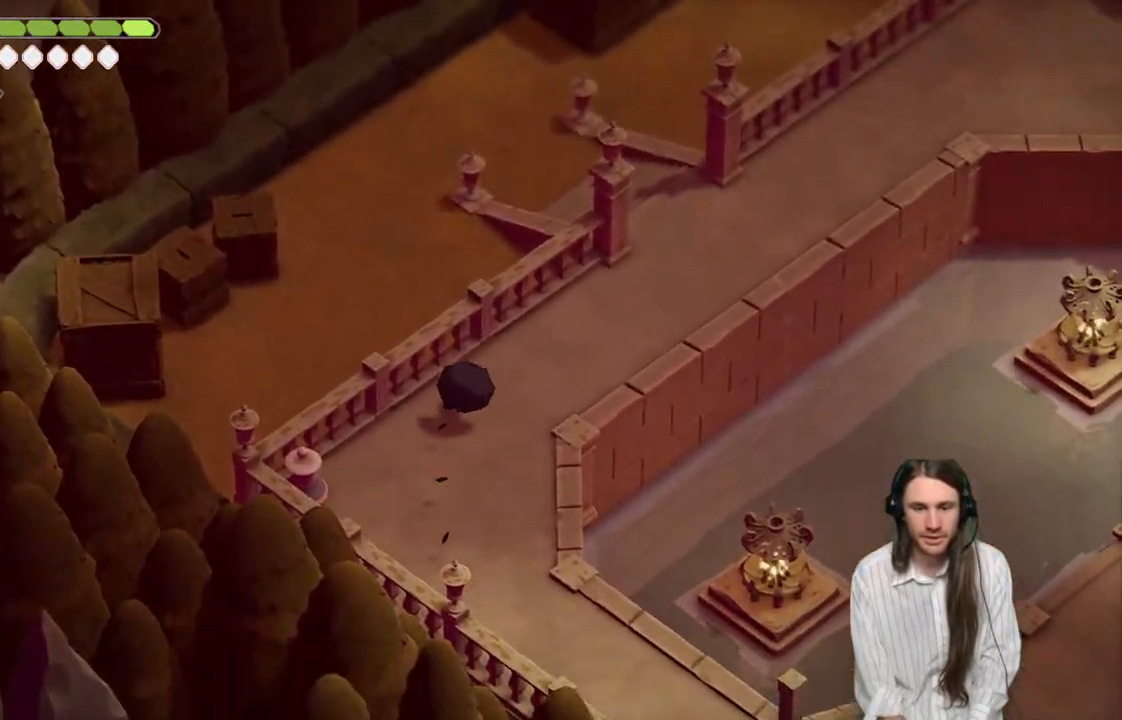
{"buttons": [], "left_stick": "up-right", "right_stick": "up-right", "events": [[150, "right_stick", "up"], [433, "right_stick", "up-right"]]}
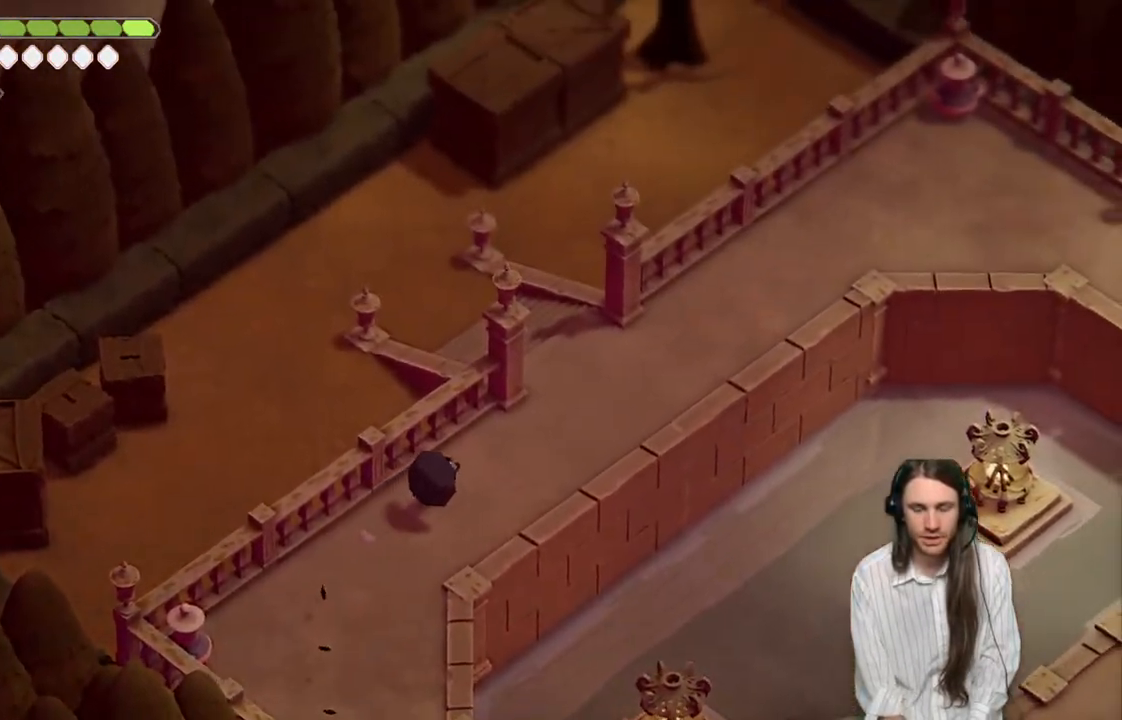
{"buttons": [], "left_stick": "up-right", "right_stick": "up-right", "events": [[83, "B", "down"], [233, "B", "up"]]}
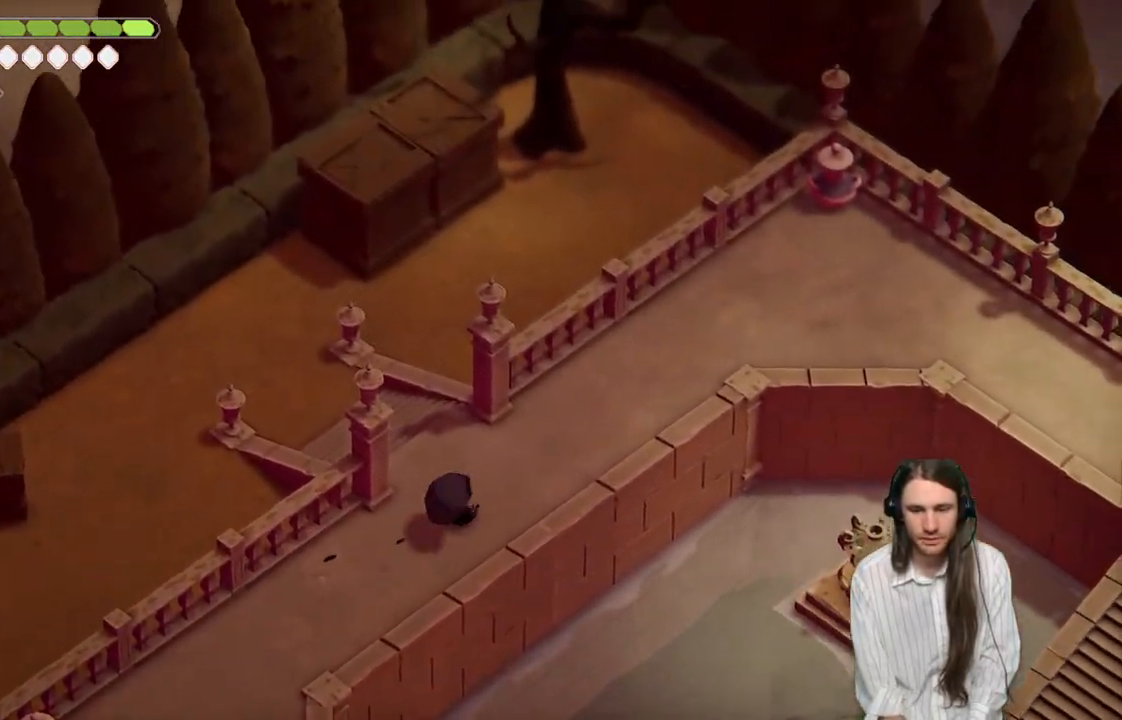
{"buttons": [], "left_stick": "up-right", "right_stick": "up-right", "events": []}
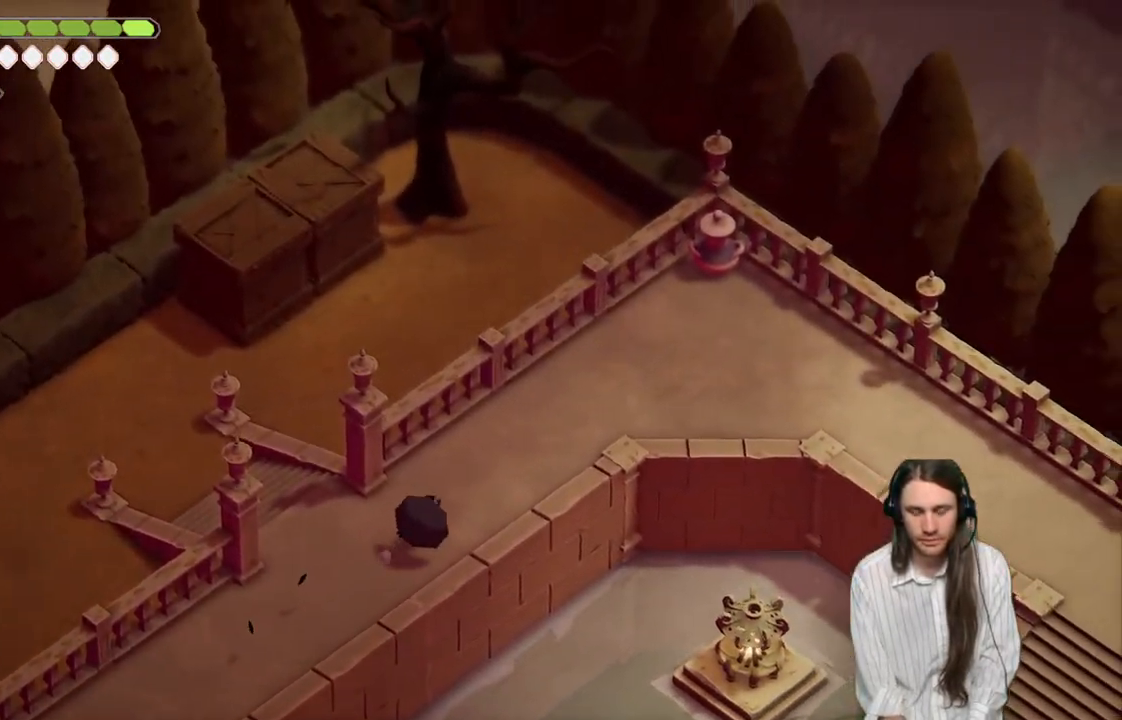
{"buttons": [], "left_stick": "up-right", "right_stick": "up-right", "events": []}
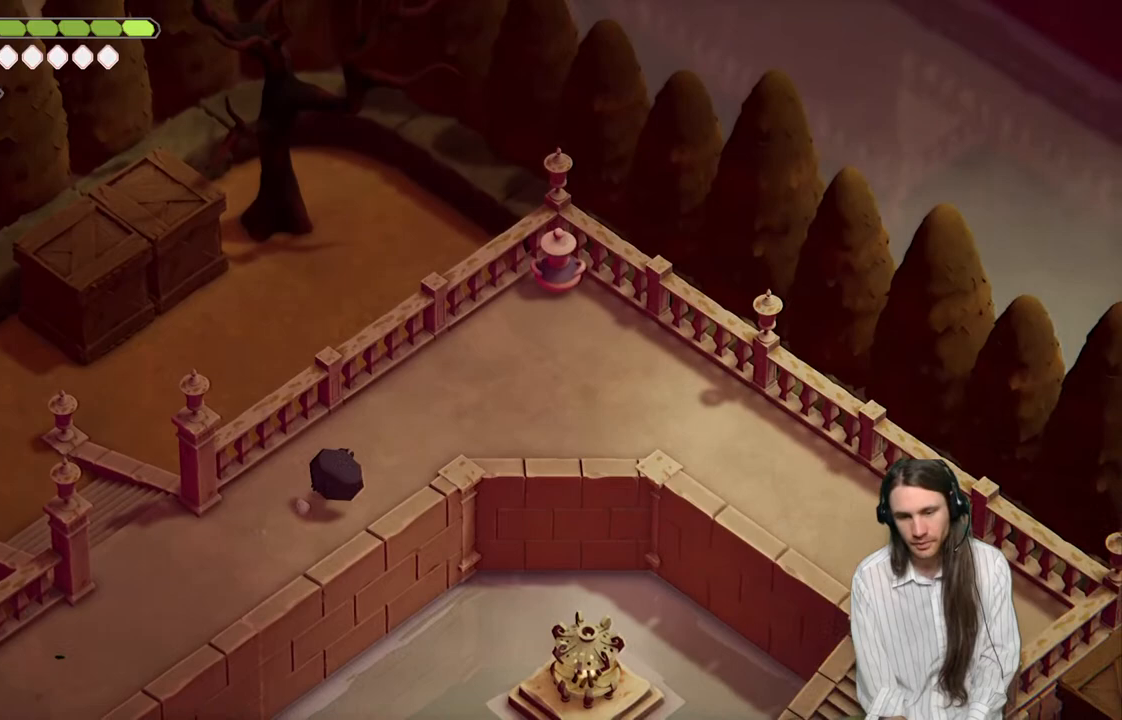
{"buttons": [], "left_stick": "up-right", "right_stick": "up-right", "events": []}
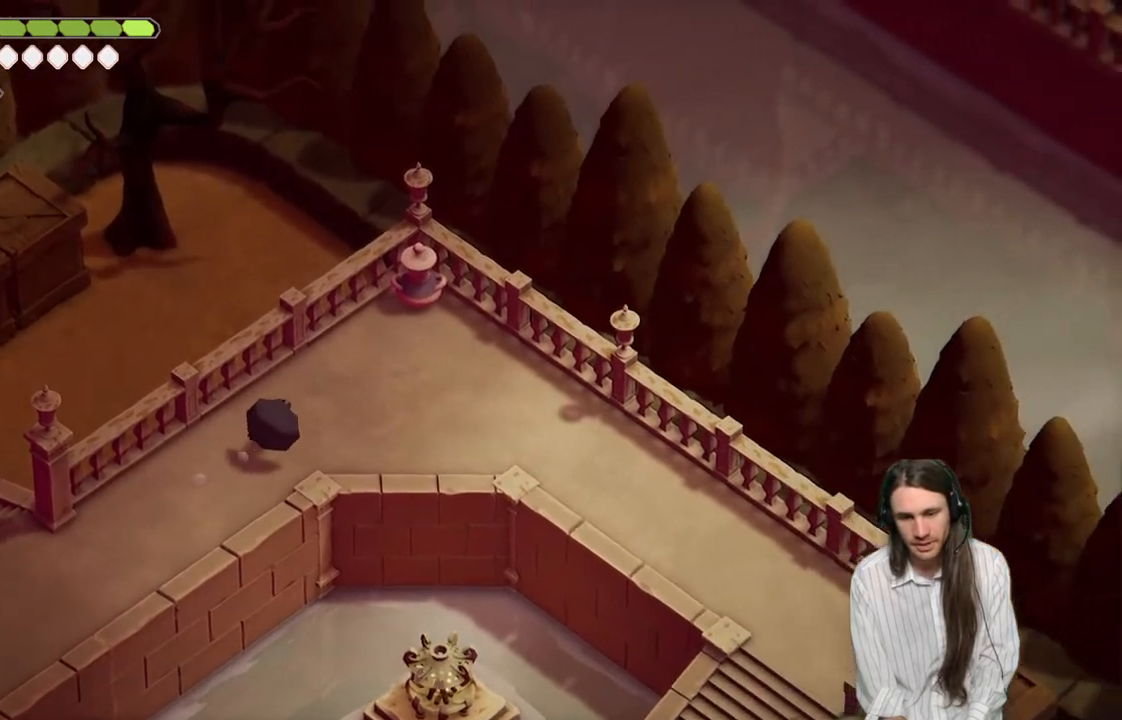
{"buttons": ["B"], "left_stick": "right", "right_stick": "center", "events": [[350, "right_stick", "center"], [417, "left_stick", "right"], [483, "B", "down"]]}
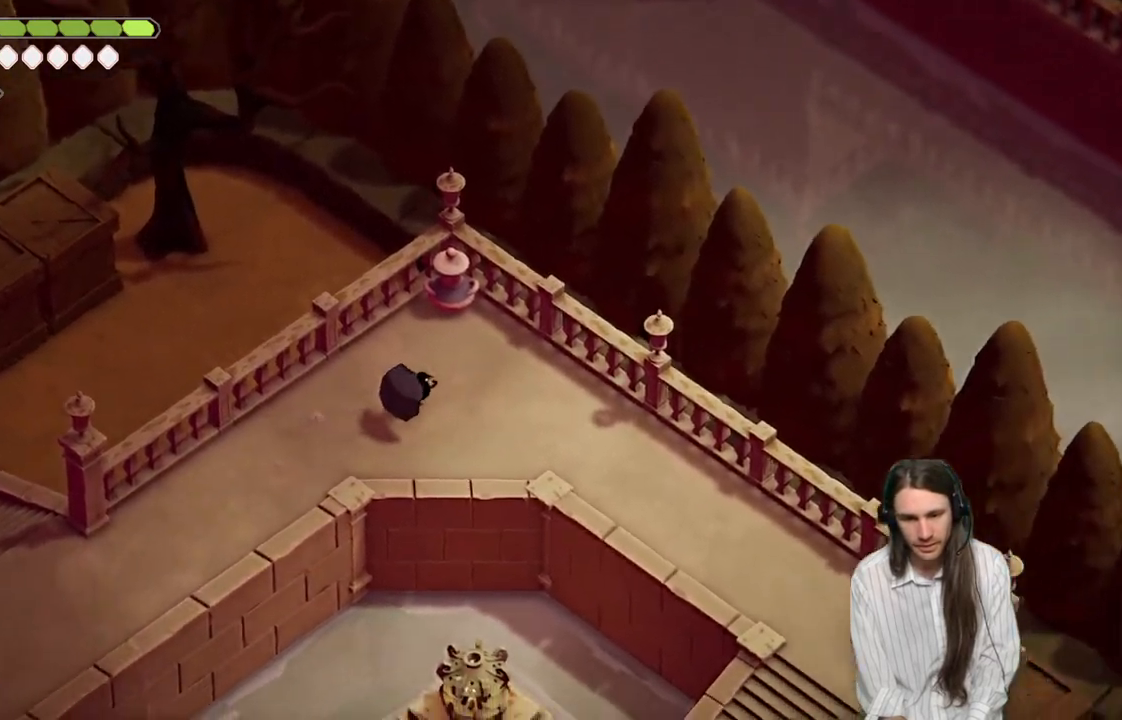
{"buttons": [], "left_stick": "down-right", "right_stick": "center", "events": [[150, "B", "up"], [383, "left_stick", "down-right"]]}
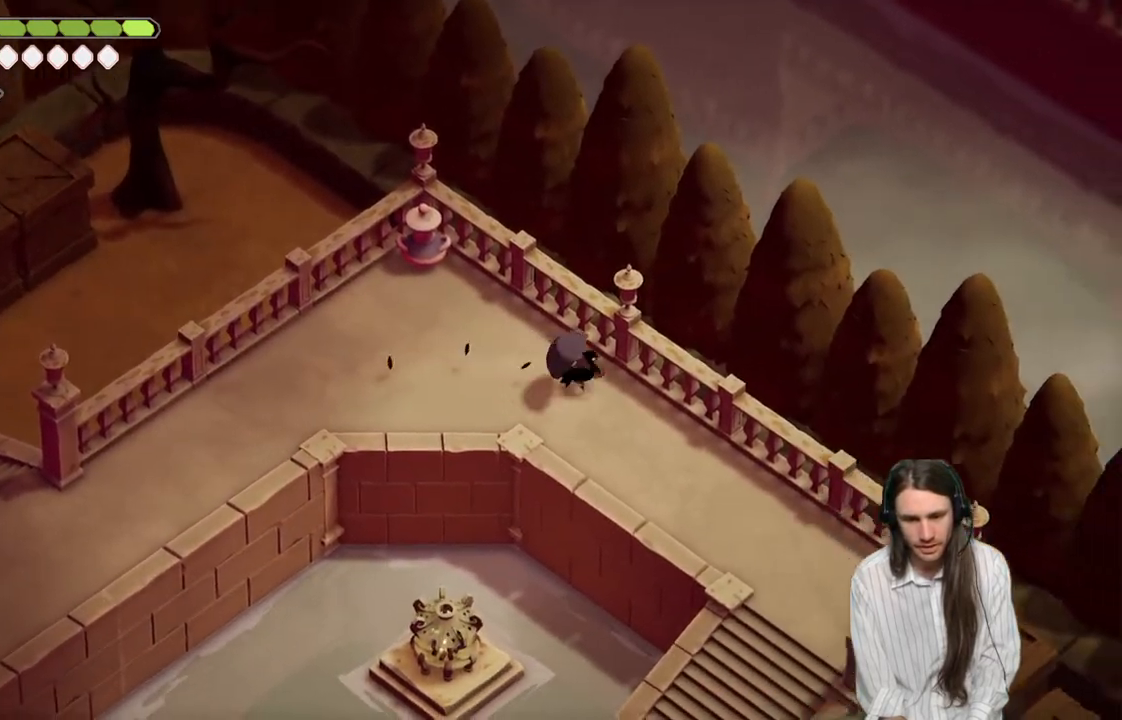
{"buttons": [], "left_stick": "down-right", "right_stick": "center", "events": []}
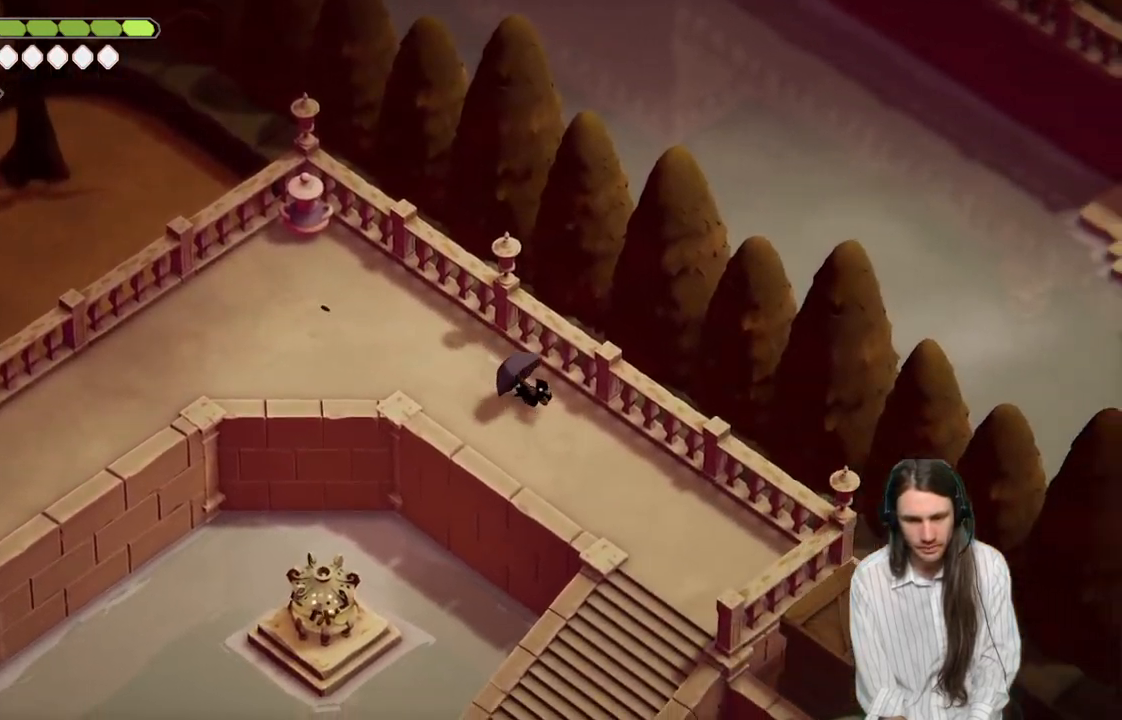
{"buttons": [], "left_stick": "down-right", "right_stick": "center", "events": []}
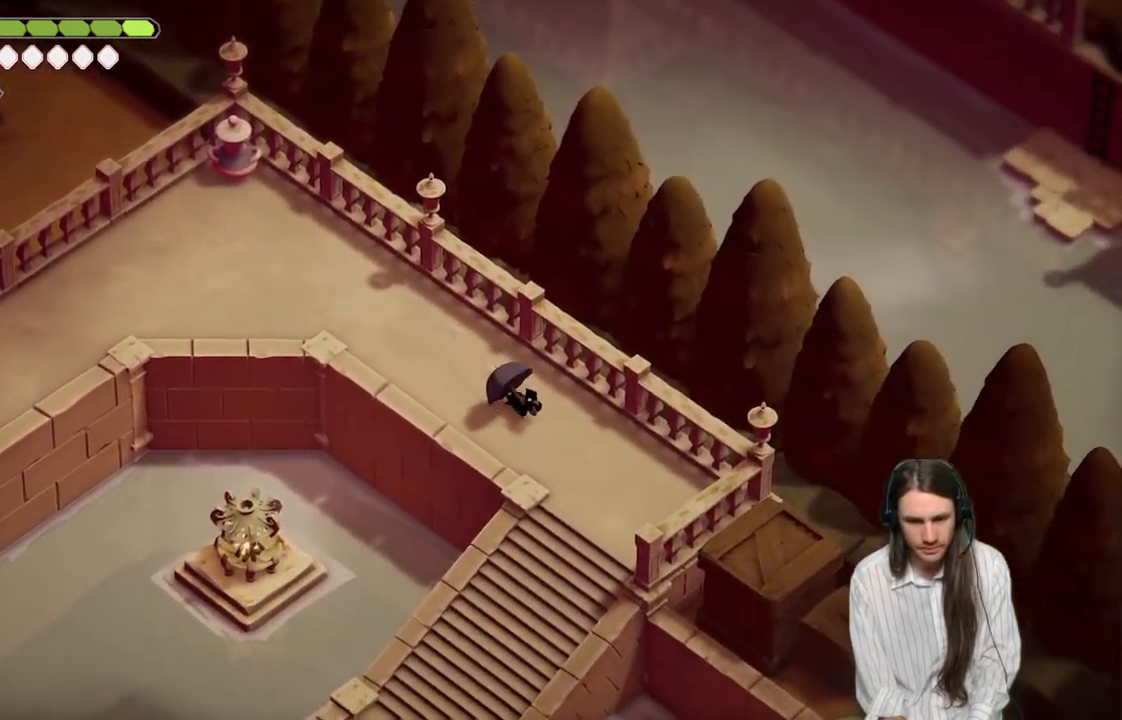
{"buttons": [], "left_stick": "down", "right_stick": "center", "events": [[333, "left_stick", "down"]]}
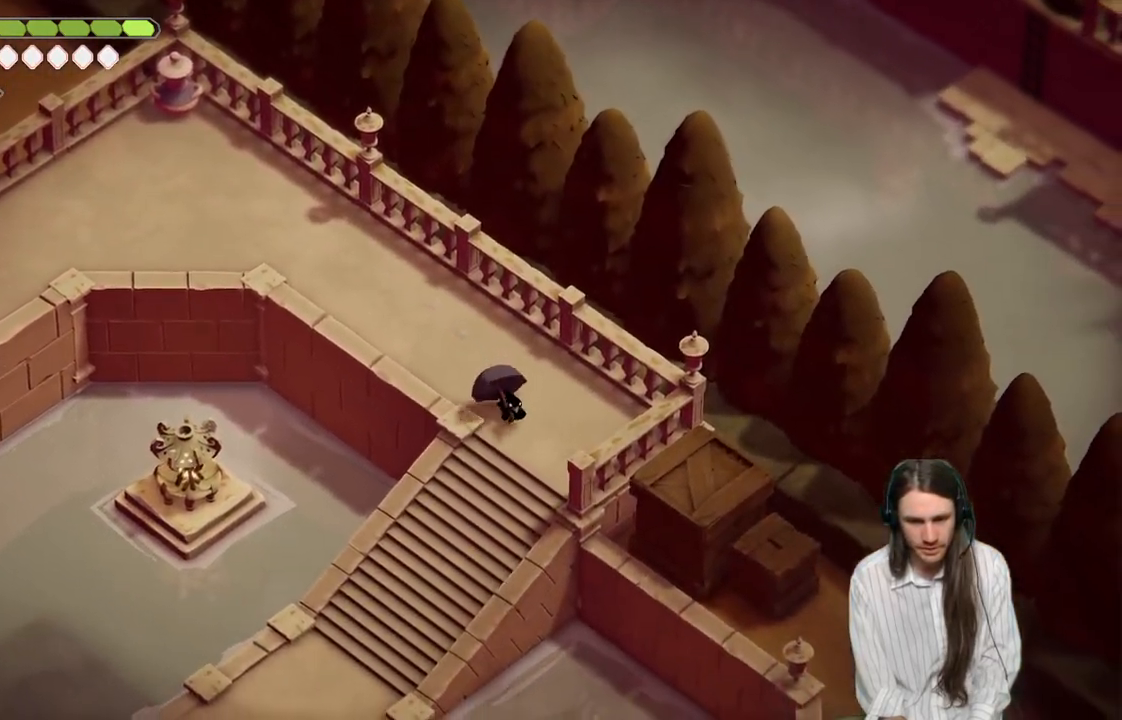
{"buttons": [], "left_stick": "down-left", "right_stick": "center", "events": [[33, "left_stick", "down-left"], [283, "B", "down"], [467, "B", "up"]]}
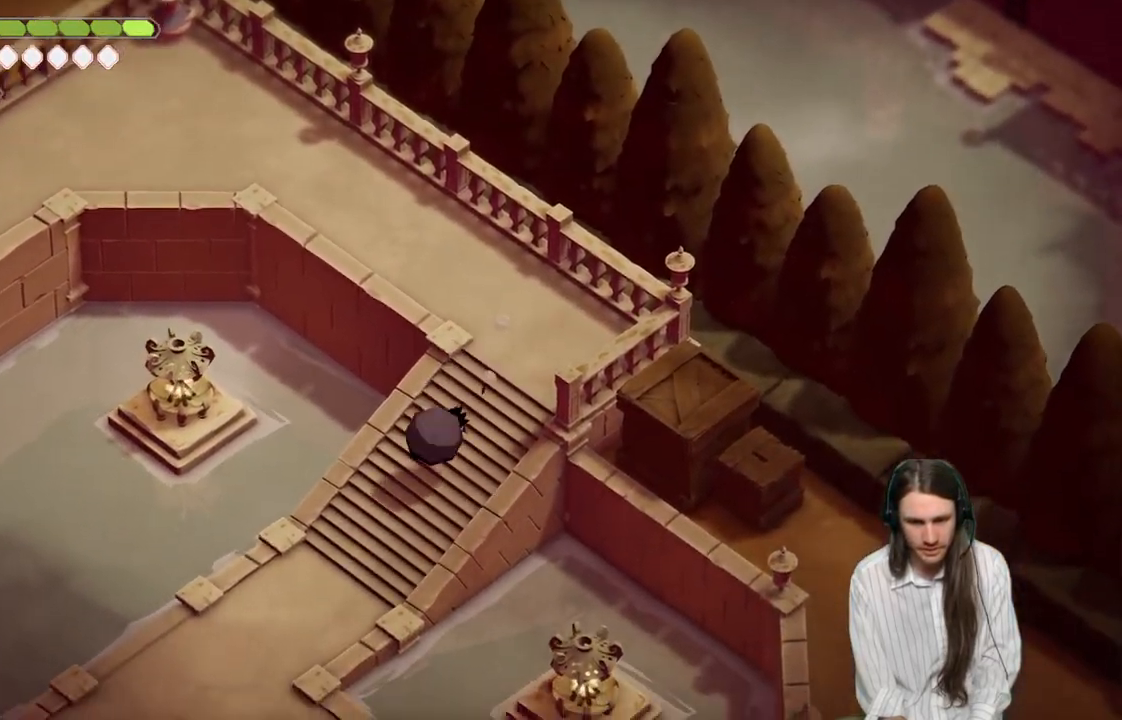
{"buttons": [], "left_stick": "down-left", "right_stick": "center", "events": []}